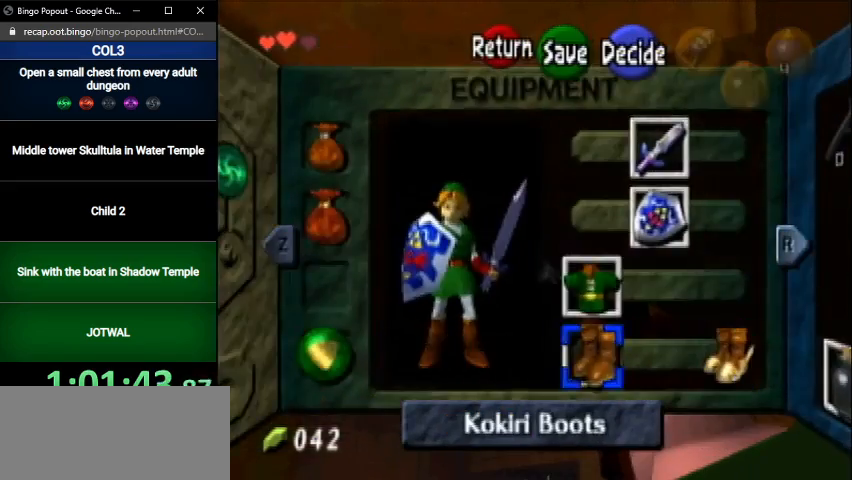
Gameplay with a controller (Nintendo layout); each line is a JSON object with the inputs held at the frame after it. "events" lists button and stick changes between this image and that frame as [ms after this image, input, new state], when the widget could be followed in between. Not read: L3 R3.
{"buttons": [], "left_stick": "right", "right_stick": "center", "events": [[34, "R1", "up"], [100, "left_stick", "right"]]}
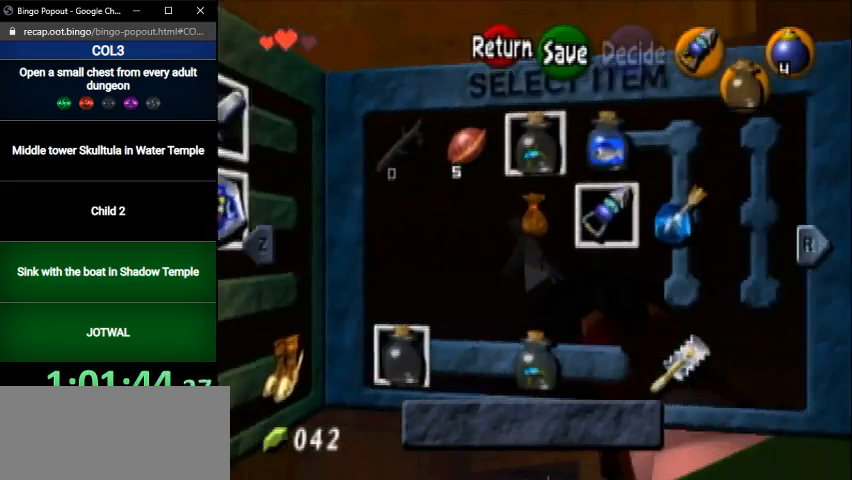
{"buttons": [], "left_stick": "center", "right_stick": "center", "events": [[333, "left_stick", "center"]]}
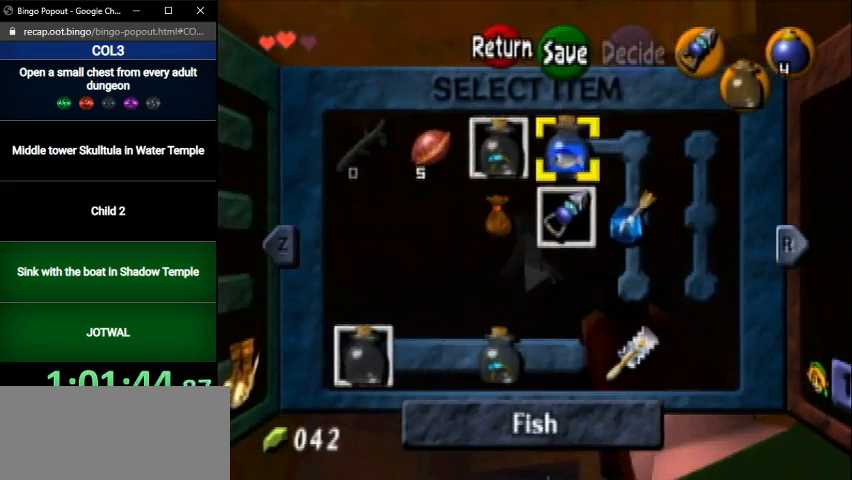
{"buttons": [], "left_stick": "center", "right_stick": "center", "events": [[134, "Z", "down"], [234, "Z", "up"]]}
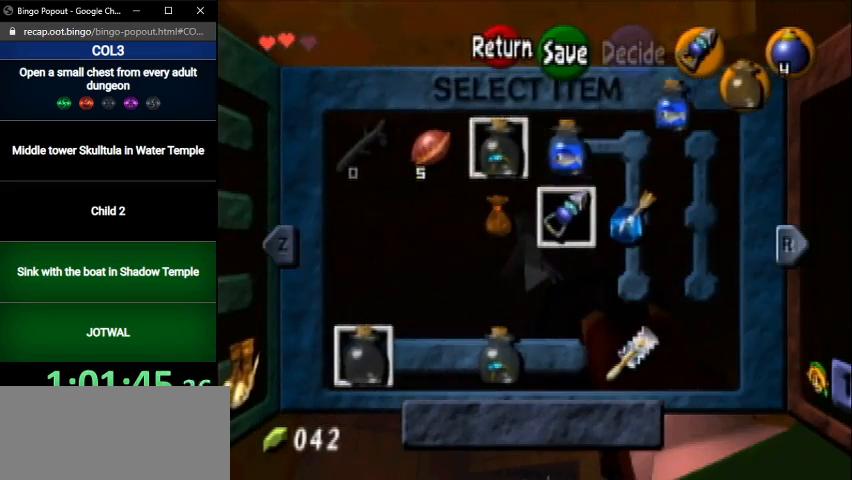
{"buttons": [], "left_stick": "center", "right_stick": "center", "events": [[67, "START", "down"], [133, "START", "up"]]}
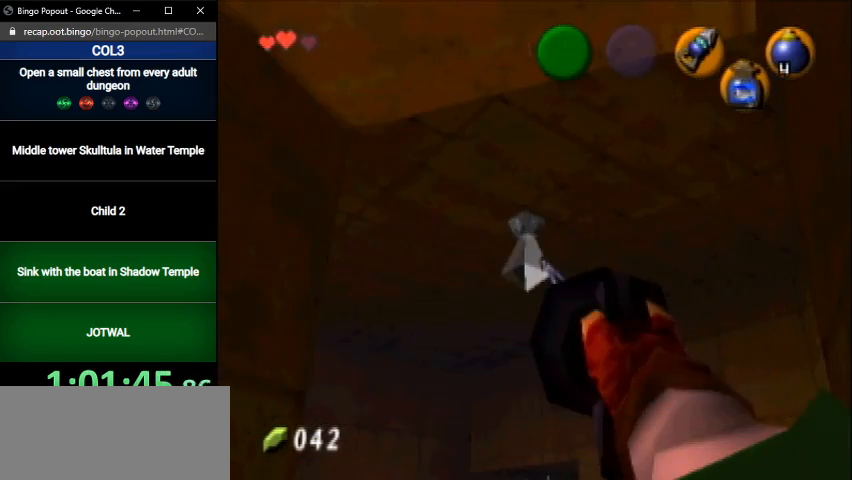
{"buttons": [], "left_stick": "center", "right_stick": "center", "events": []}
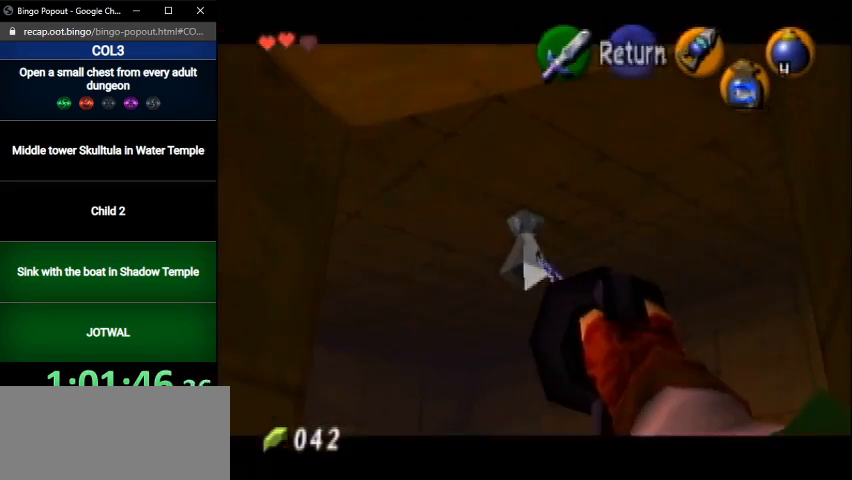
{"buttons": [], "left_stick": "center", "right_stick": "center", "events": []}
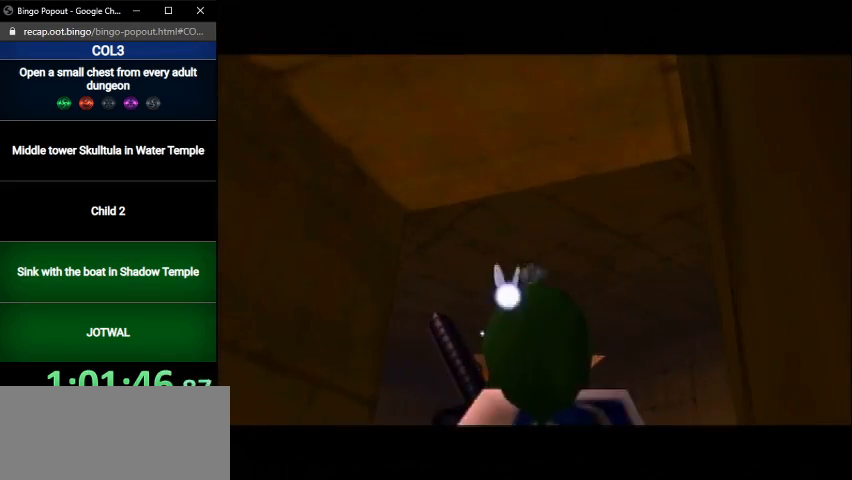
{"buttons": [], "left_stick": "center", "right_stick": "center", "events": []}
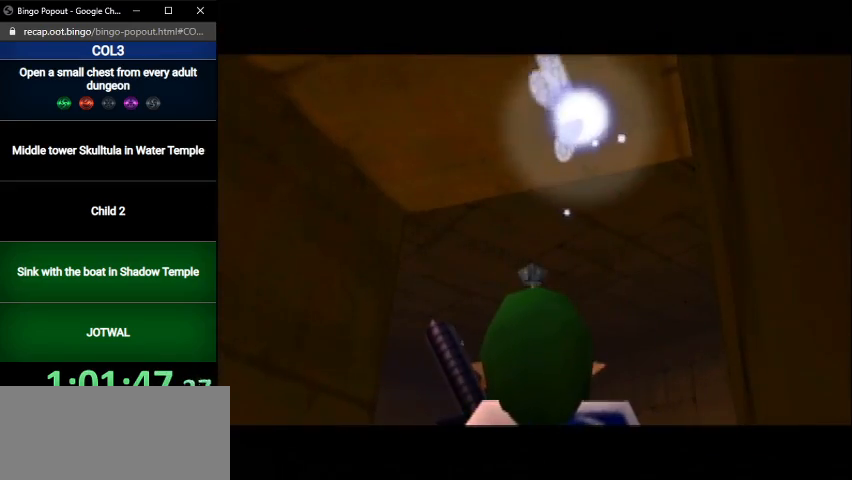
{"buttons": [], "left_stick": "center", "right_stick": "center", "events": []}
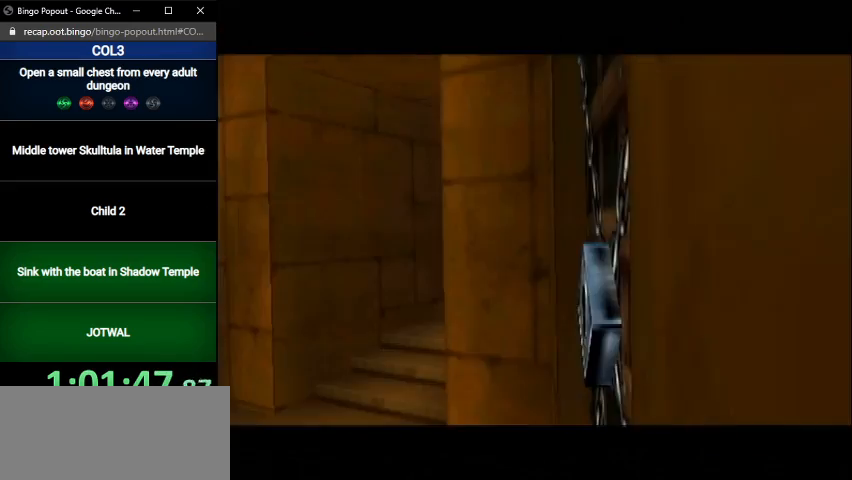
{"buttons": [], "left_stick": "center", "right_stick": "center", "events": []}
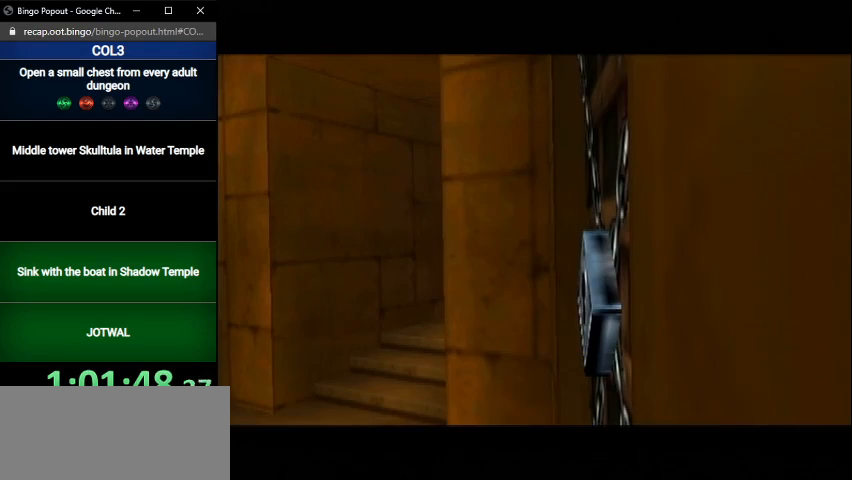
{"buttons": [], "left_stick": "center", "right_stick": "center", "events": []}
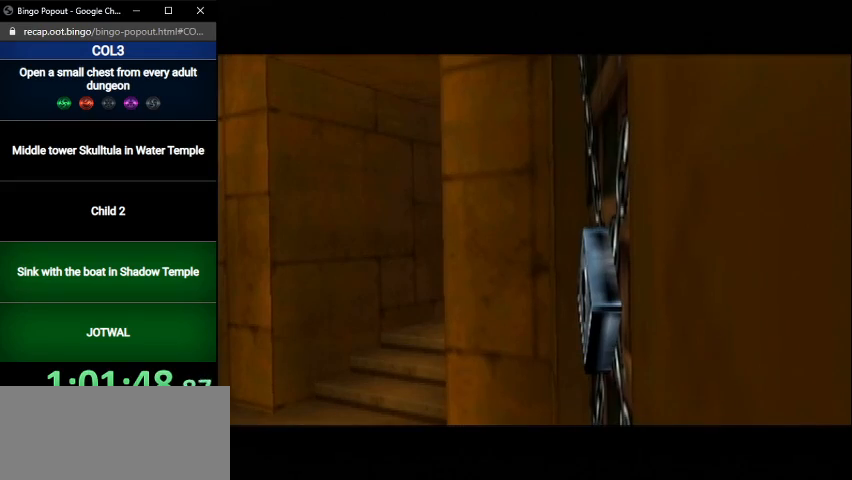
{"buttons": [], "left_stick": "down-right", "right_stick": "center", "events": [[167, "left_stick", "down-right"]]}
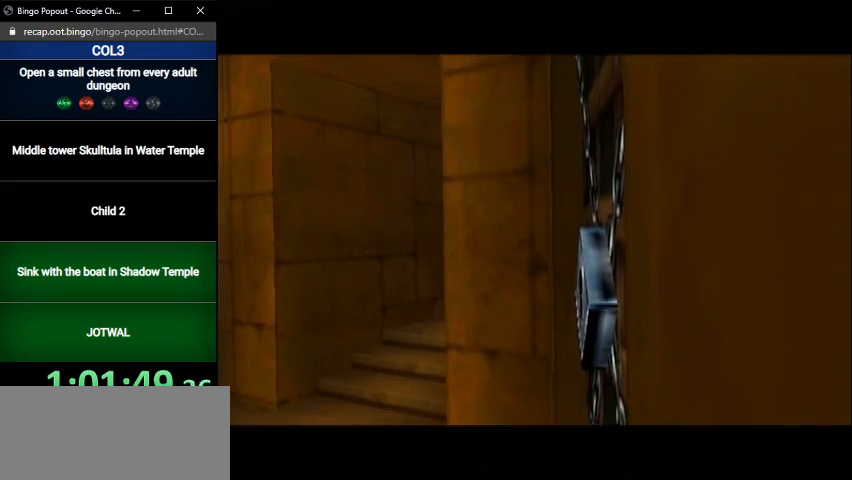
{"buttons": [], "left_stick": "down-right", "right_stick": "center", "events": []}
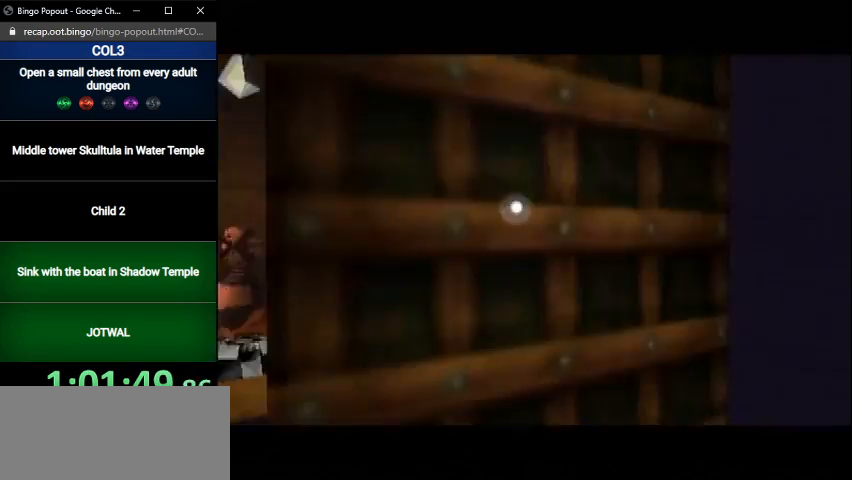
{"buttons": ["A"], "left_stick": "center", "right_stick": "center", "events": [[467, "A", "down"], [501, "left_stick", "center"]]}
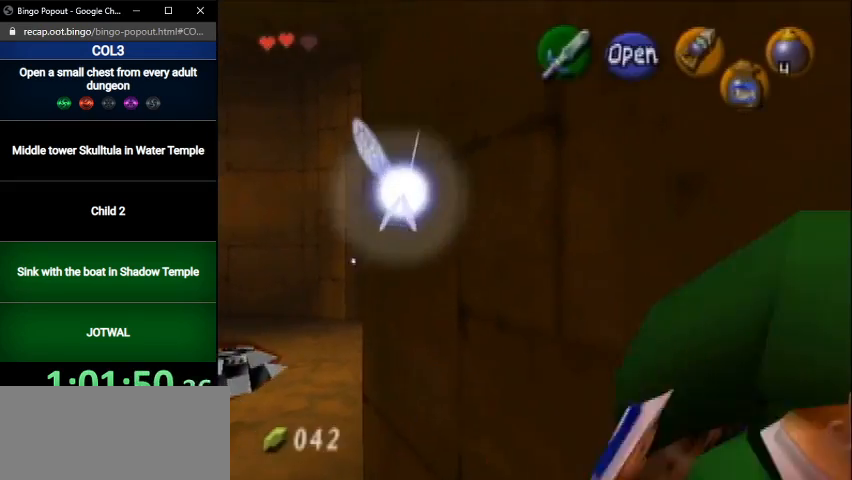
{"buttons": [], "left_stick": "center", "right_stick": "center", "events": [[33, "A", "up"], [100, "A", "down"], [200, "A", "up"]]}
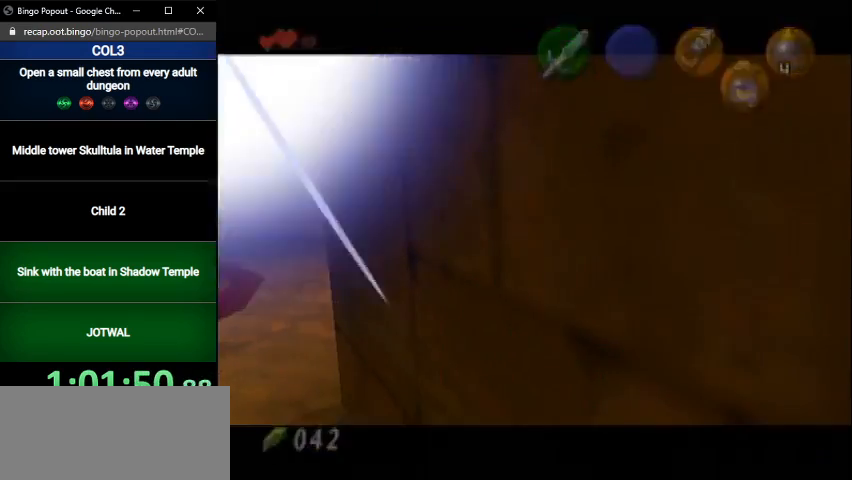
{"buttons": [], "left_stick": "up", "right_stick": "center", "events": [[401, "left_stick", "up"]]}
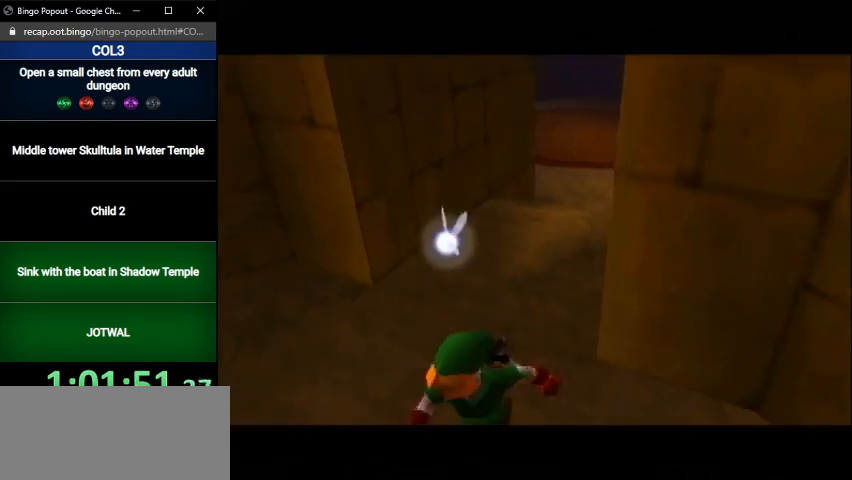
{"buttons": [], "left_stick": "up", "right_stick": "center", "events": []}
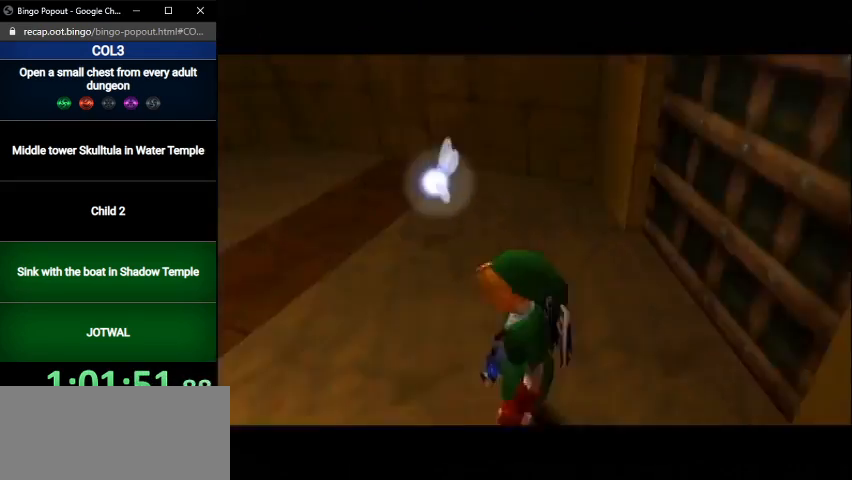
{"buttons": [], "left_stick": "up-right", "right_stick": "center", "events": [[434, "left_stick", "up-right"]]}
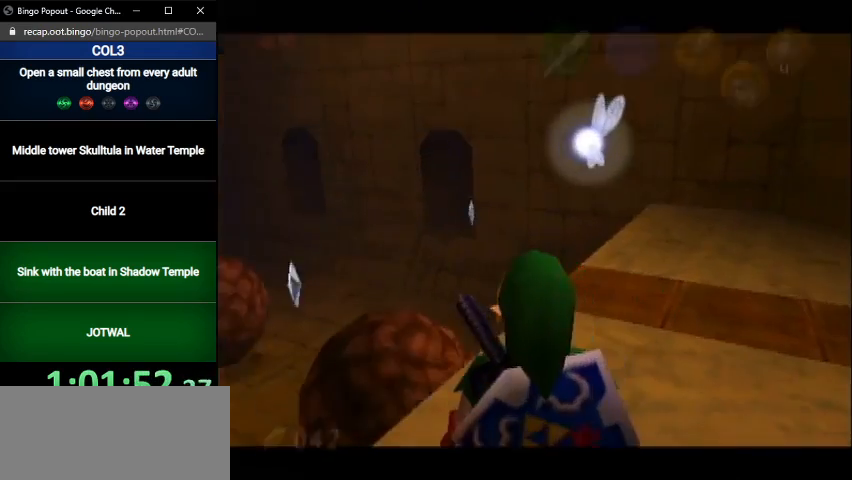
{"buttons": [], "left_stick": "up", "right_stick": "center", "events": [[300, "left_stick", "up"]]}
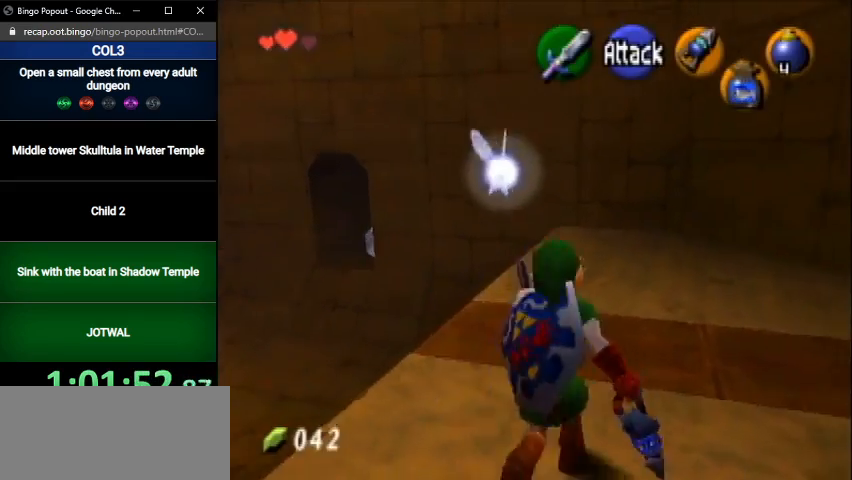
{"buttons": [], "left_stick": "left", "right_stick": "center", "events": [[267, "left_stick", "center"], [301, "R1", "down"], [367, "R1", "up"], [401, "left_stick", "left"]]}
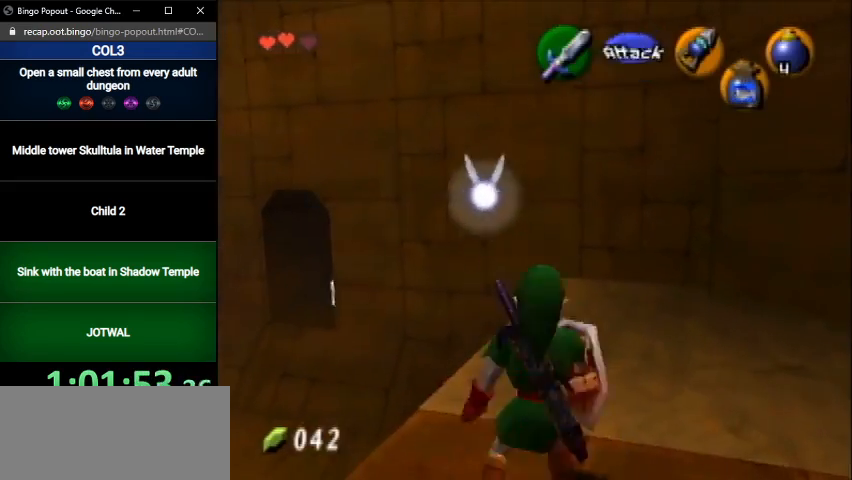
{"buttons": [], "left_stick": "up", "right_stick": "center", "events": [[33, "L1", "down"], [33, "left_stick", "center"], [167, "L1", "up"], [367, "left_stick", "up-left"], [467, "left_stick", "up"]]}
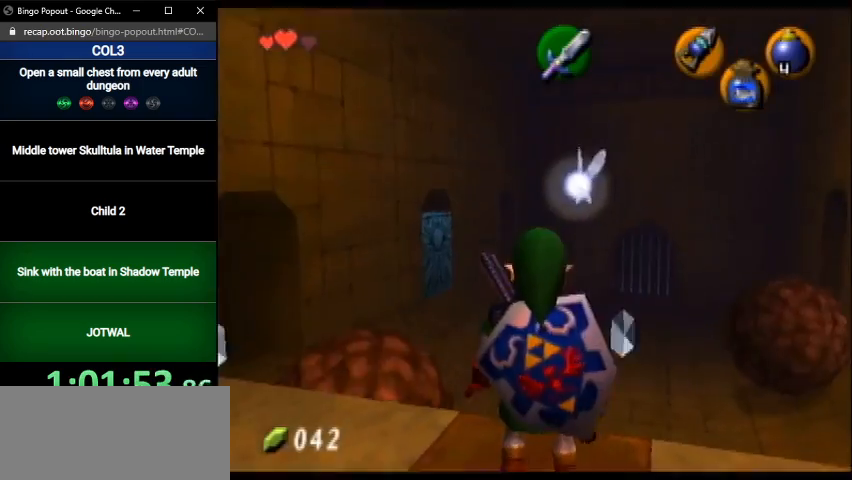
{"buttons": [], "left_stick": "up-right", "right_stick": "center", "events": [[301, "left_stick", "up-right"]]}
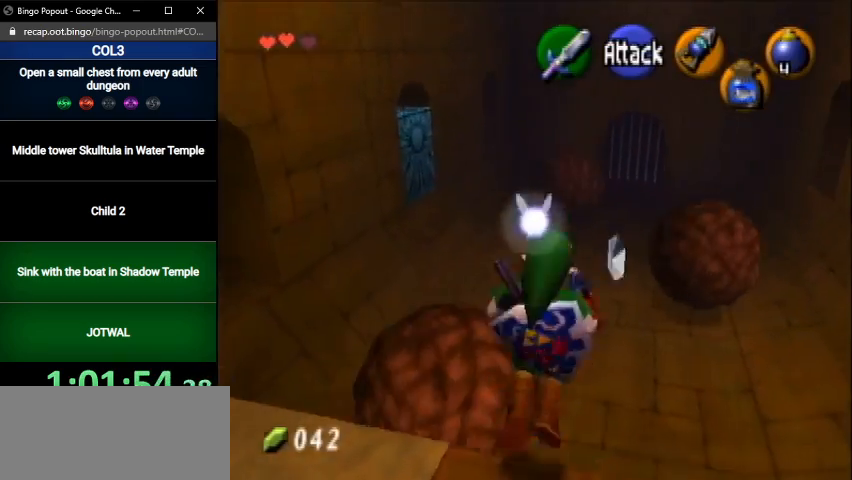
{"buttons": ["B"], "left_stick": "up", "right_stick": "center", "events": [[367, "left_stick", "up"], [434, "B", "down"]]}
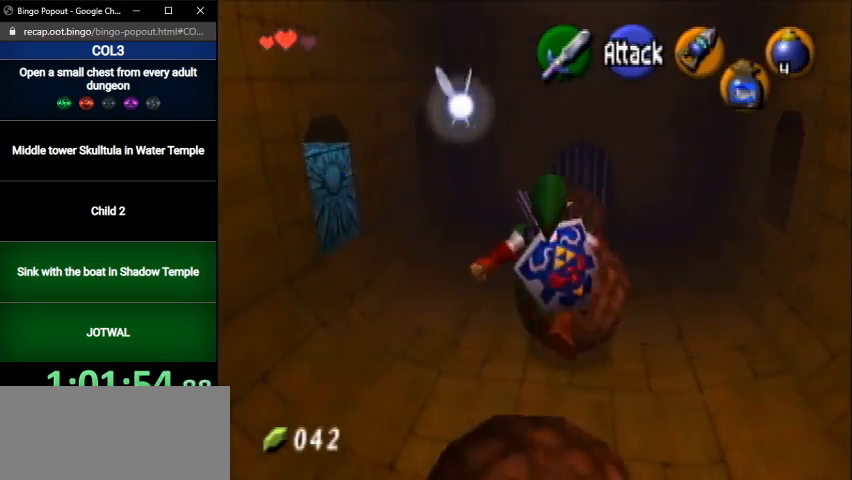
{"buttons": [], "left_stick": "up-left", "right_stick": "center", "events": [[134, "B", "up"], [334, "left_stick", "up-left"]]}
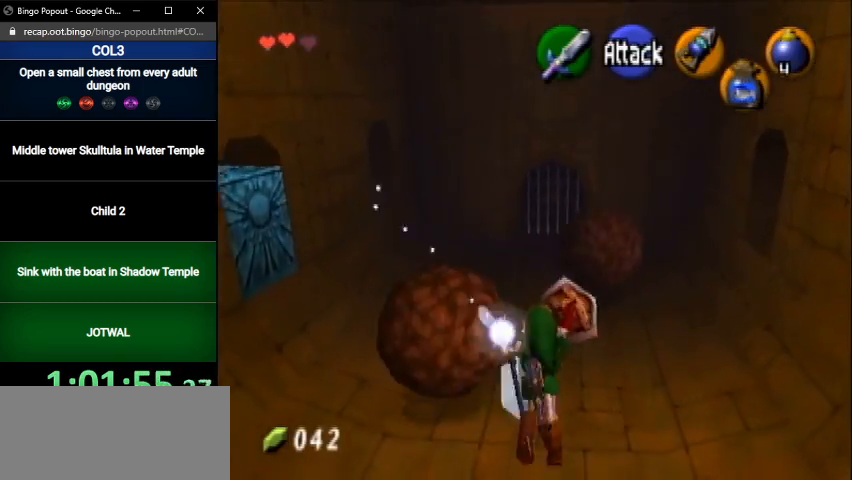
{"buttons": [], "left_stick": "center", "right_stick": "center", "events": [[434, "left_stick", "center"]]}
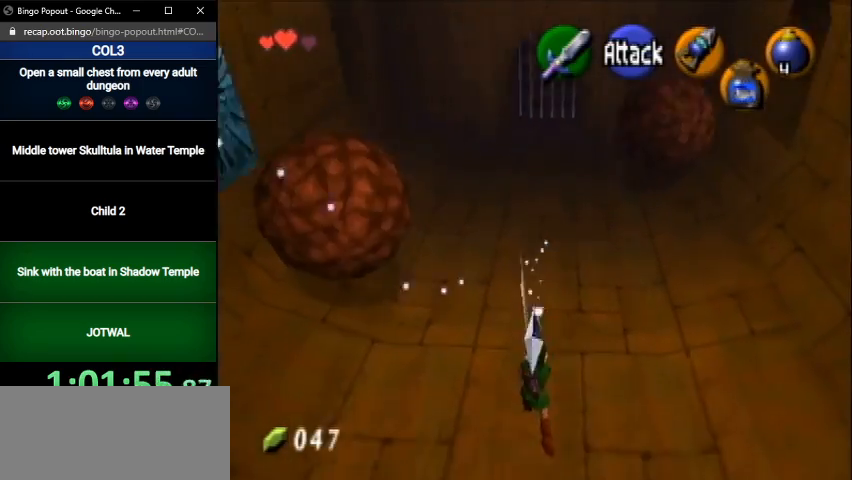
{"buttons": [], "left_stick": "left", "right_stick": "center", "events": [[100, "left_stick", "left"]]}
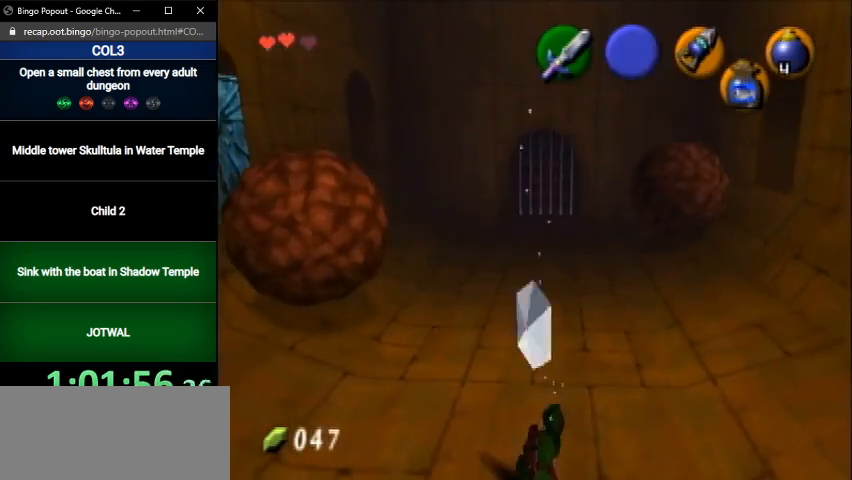
{"buttons": [], "left_stick": "up", "right_stick": "center", "events": [[33, "A", "down"], [100, "L1", "down"], [200, "left_stick", "up"], [300, "A", "up"], [300, "L1", "up"]]}
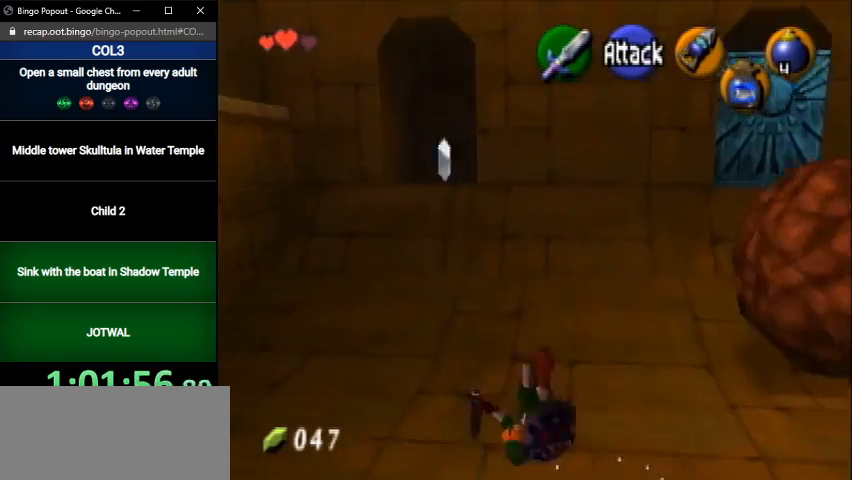
{"buttons": ["A"], "left_stick": "up", "right_stick": "center", "events": [[434, "A", "down"]]}